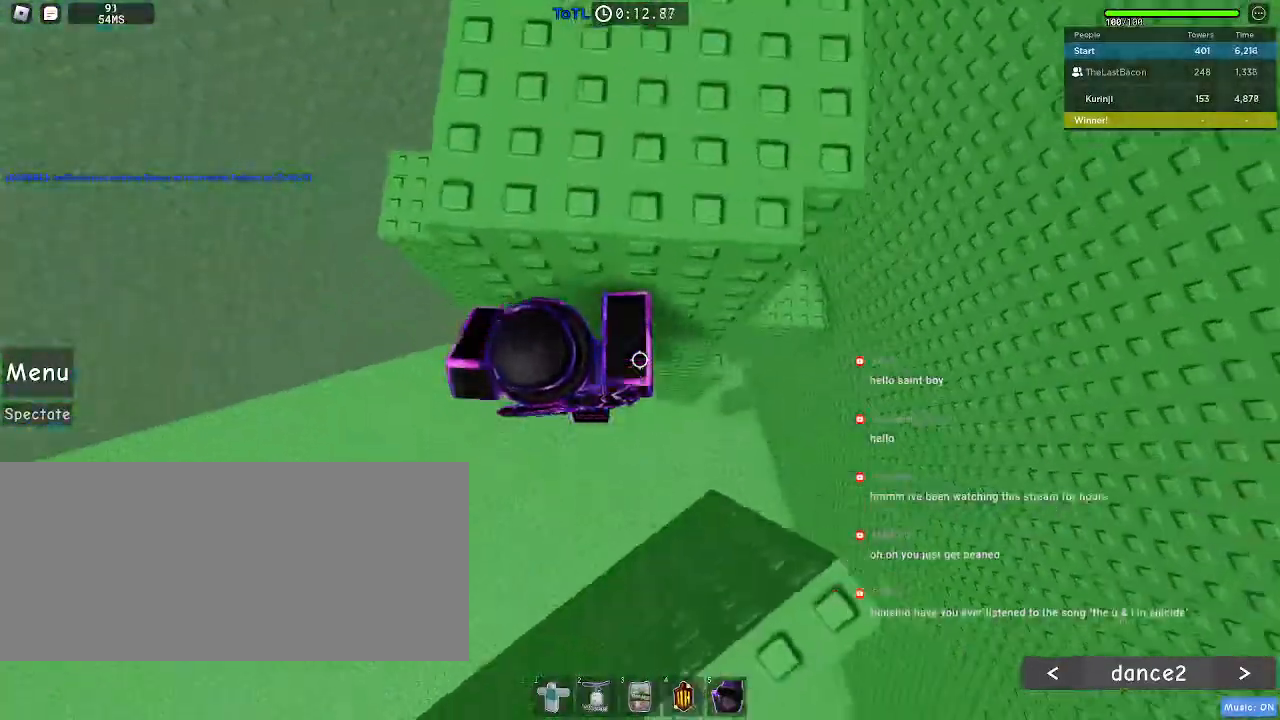
Gameplay with keyboard and mouse; each line is a JSON object with the keys and mouse buttons held at the frame after it. "events" lists presses ("down") and releases ("up") of "a", "ctrl", "d", "e", "f", "q", "r", "s", "shift", "space", "tab", "w", "mouse_left", "mouse_wheel", "mouse_right", "mouse_mb4" and "mouse_mb5" between this image and that frame as [ms after this image, input, new state], when the widget could be followed in between. "mouse_left", "mouse_wheel", "mouse_right", "mouse_mb4", "mouse_mb5" = the "left", "wheel", "right", "mb4", "mb5" buttons of the "mouse" list. No other keys are recorded. "wheel" means that the mouse wheel is clicked or scrolled. Mouse movement is not recorded.
{"keys": ["d", "w"], "mouse": [], "events": [[183, "w", "down"]]}
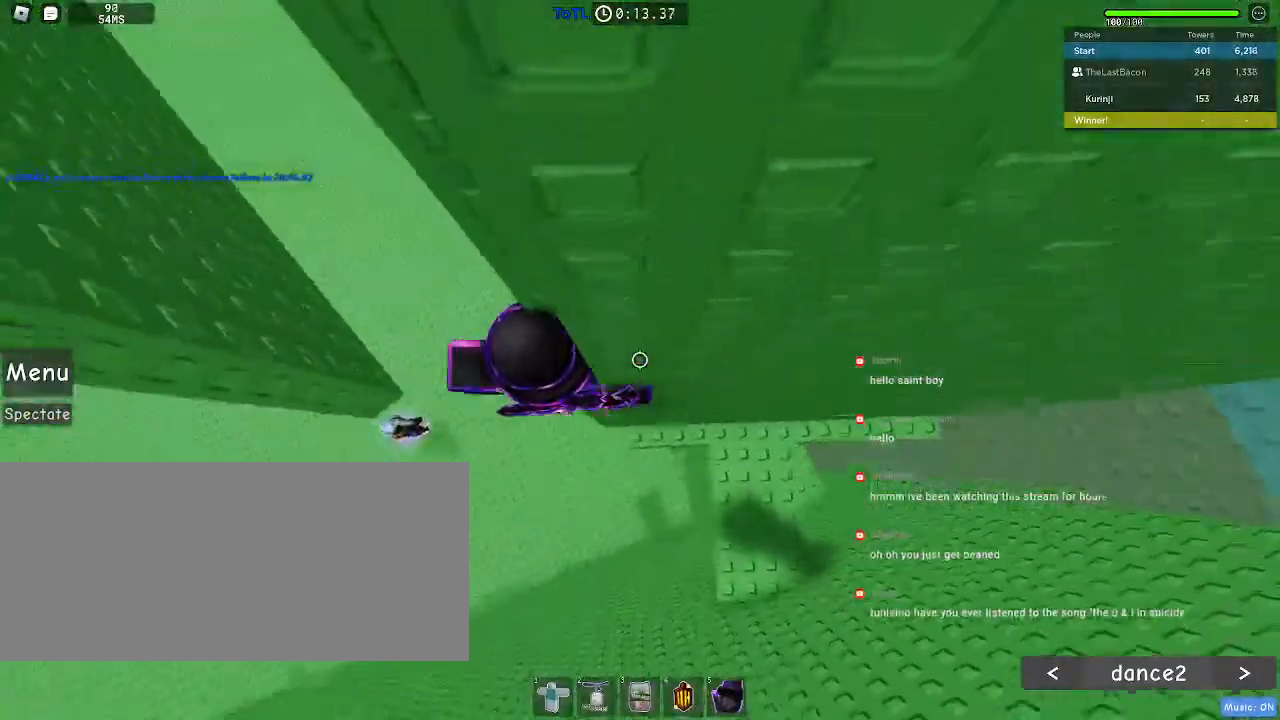
{"keys": ["a"], "mouse": [], "events": [[17, "d", "up"], [17, "w", "up"], [83, "a", "down"], [200, "space", "down"], [267, "space", "up"]]}
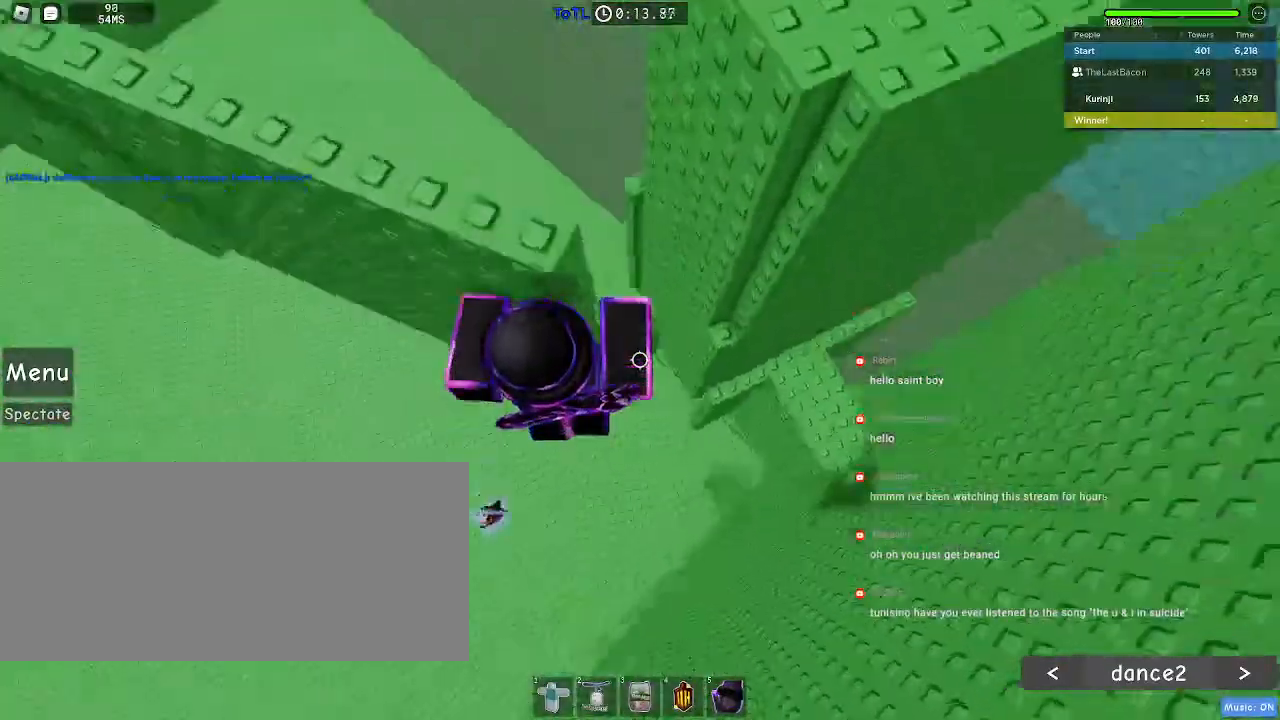
{"keys": ["w"], "mouse": [], "events": [[83, "w", "down"], [350, "a", "up"], [367, "w", "up"], [500, "w", "down"]]}
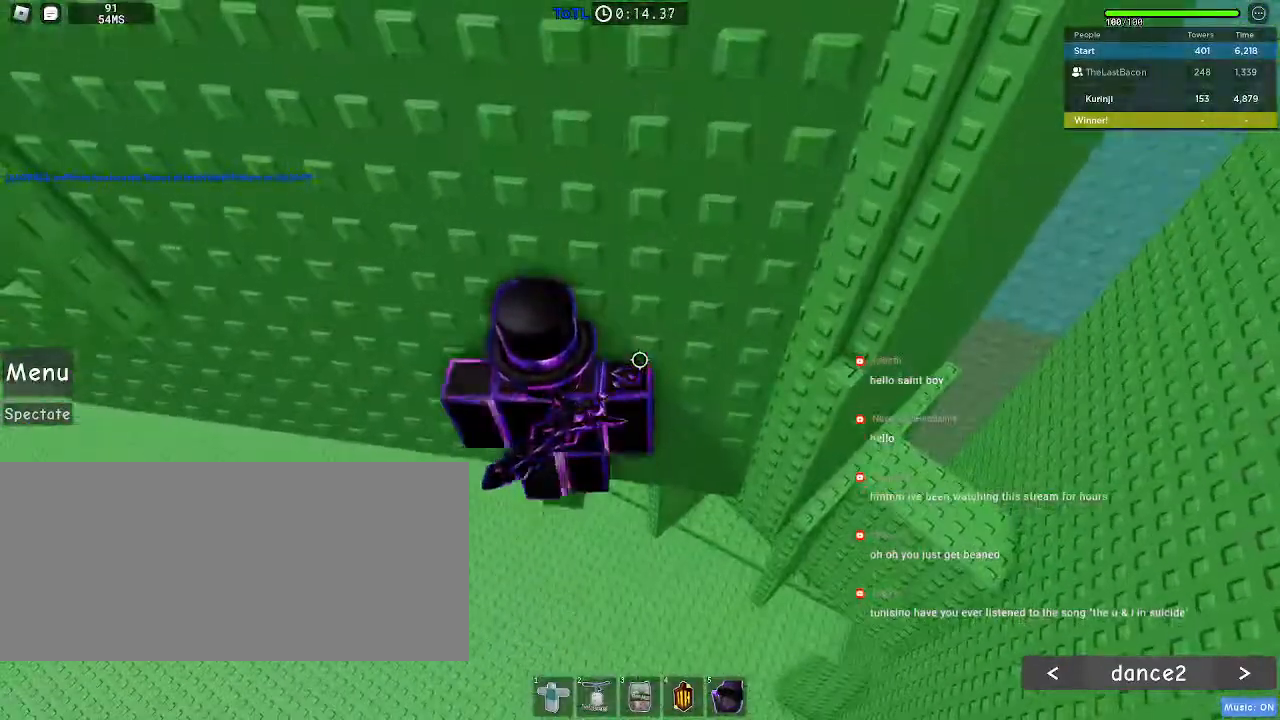
{"keys": [], "mouse": [], "events": [[100, "w", "up"], [183, "w", "down"], [283, "w", "up"], [367, "w", "down"], [433, "w", "up"]]}
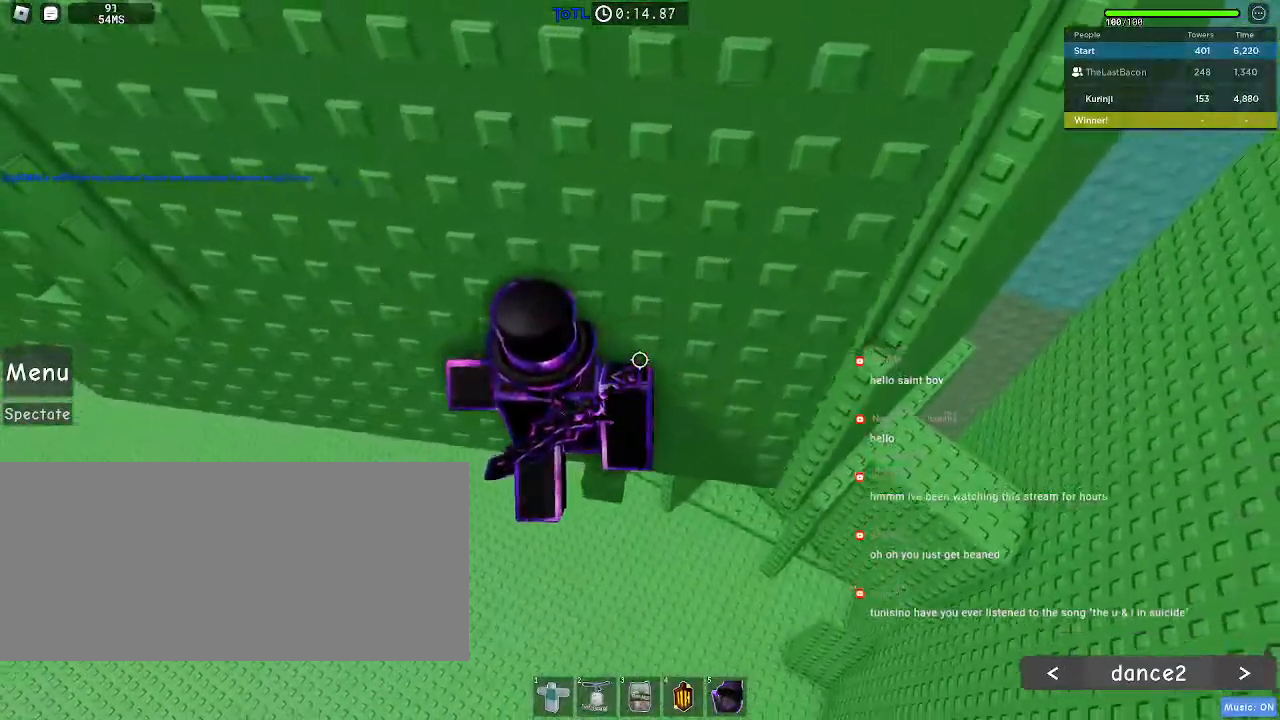
{"keys": ["a", "space"], "mouse": [], "events": [[133, "a", "down"], [267, "space", "down"]]}
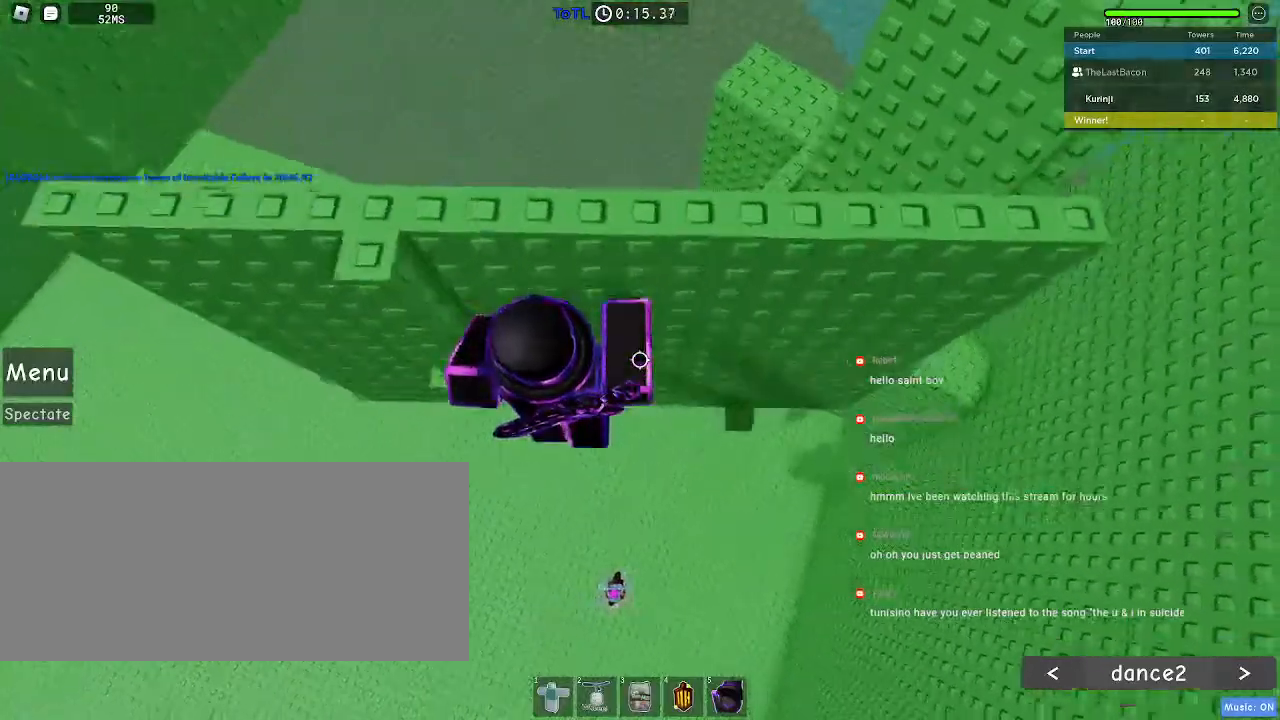
{"keys": [], "mouse": [], "events": [[167, "w", "down"], [333, "a", "up"], [400, "w", "up"], [467, "space", "up"]]}
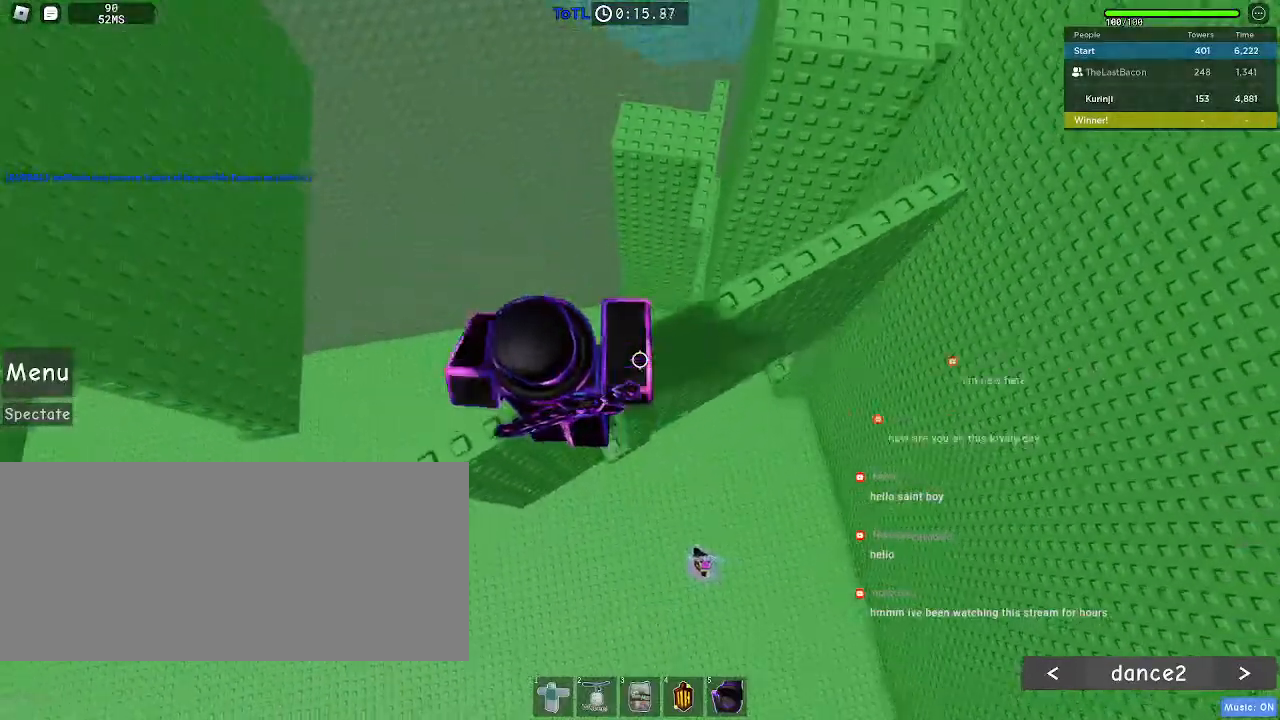
{"keys": [], "mouse": [], "events": [[417, "w", "down"], [483, "w", "up"]]}
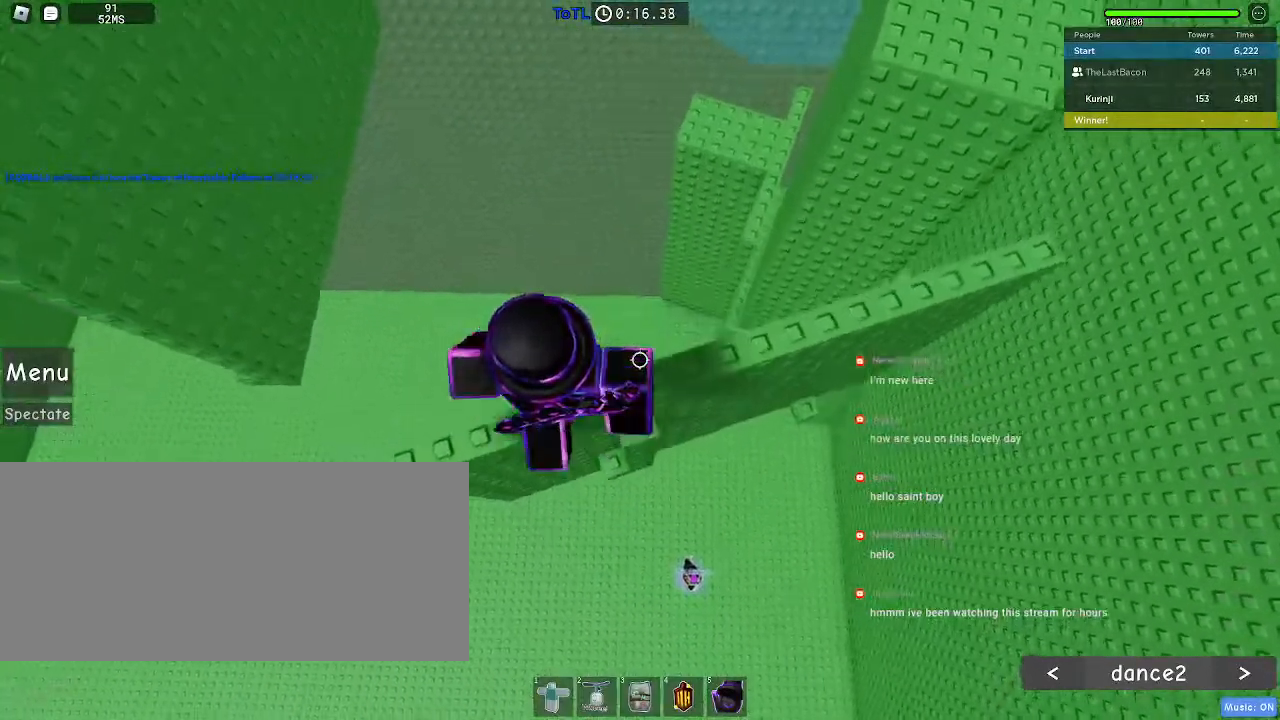
{"keys": ["a"], "mouse": [], "events": [[233, "a", "down"]]}
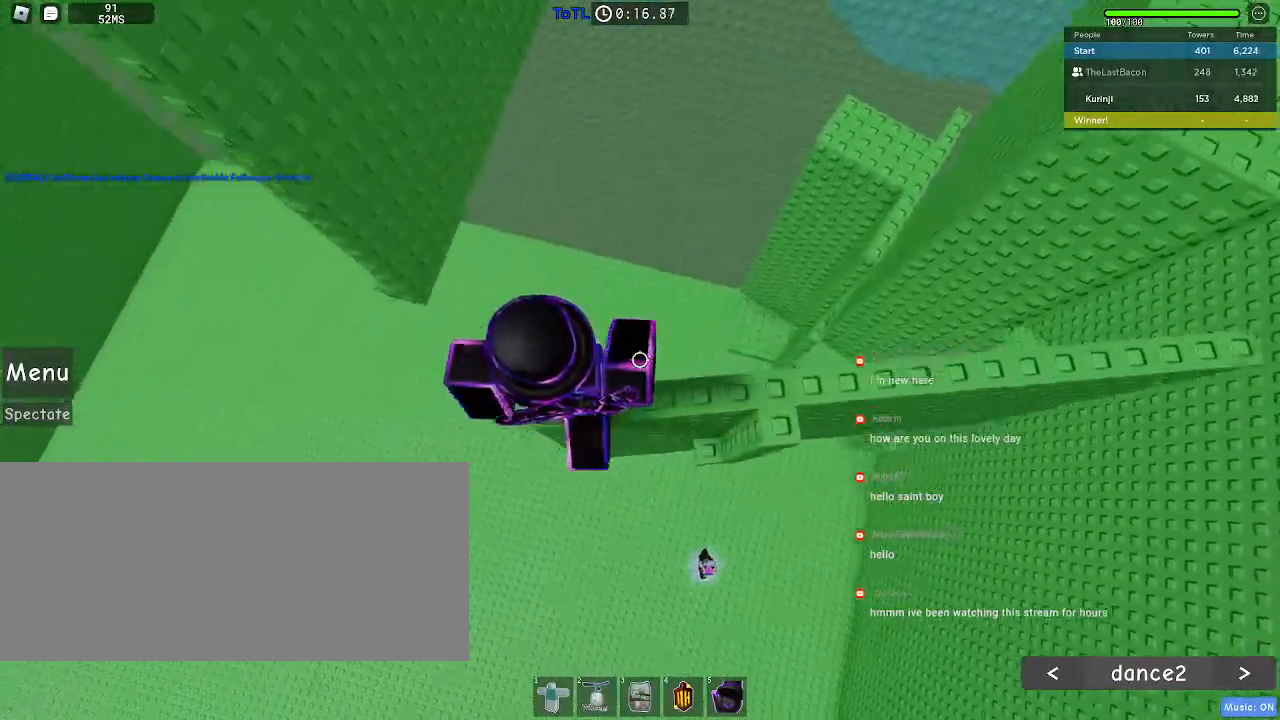
{"keys": ["a"], "mouse": [], "events": [[117, "space", "down"], [200, "space", "up"]]}
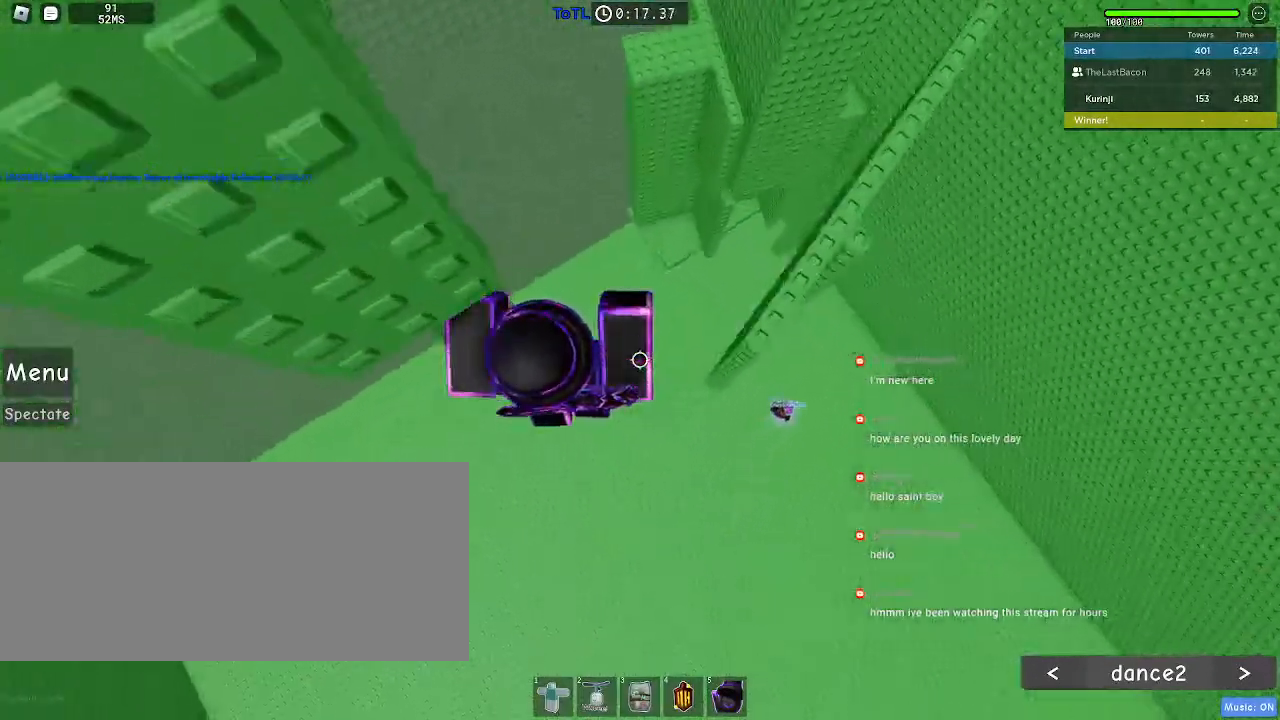
{"keys": ["w"], "mouse": [], "events": [[117, "mouse_mb5", "down"], [133, "w", "down"], [317, "mouse_mb5", "up"], [350, "a", "up"]]}
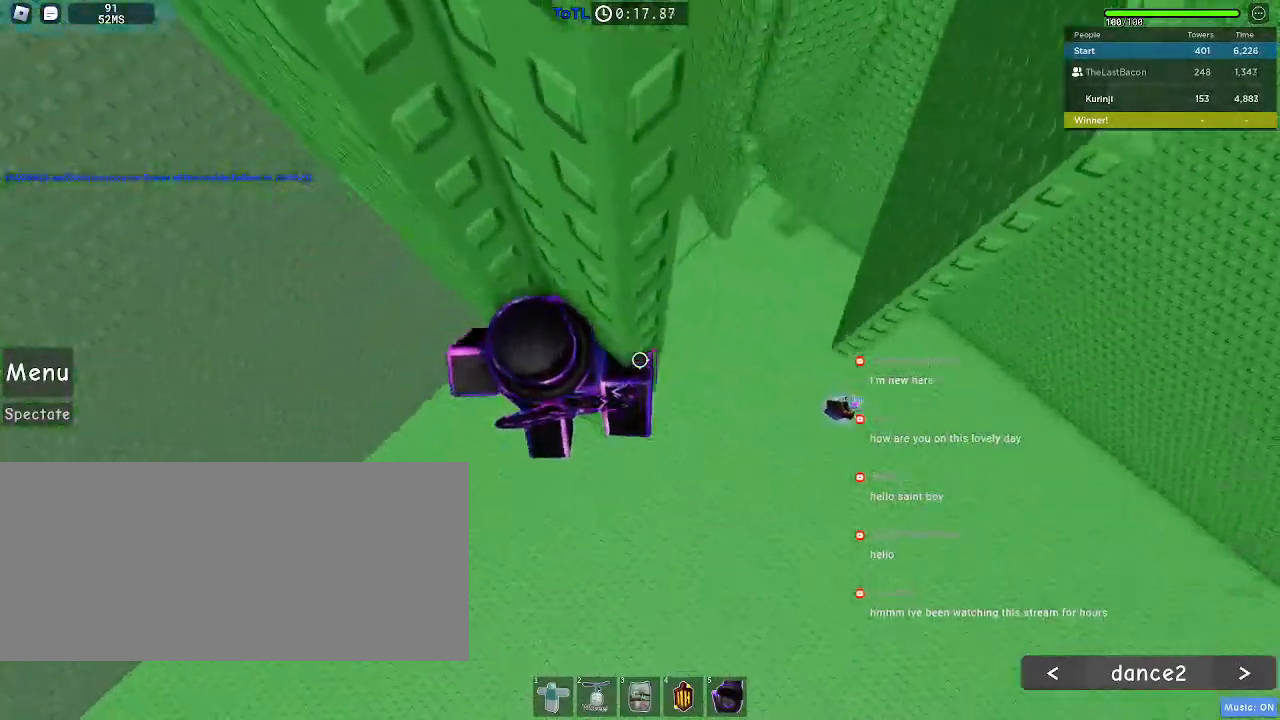
{"keys": ["a"], "mouse": [], "events": [[17, "w", "up"], [67, "a", "down"], [183, "space", "down"], [267, "space", "up"]]}
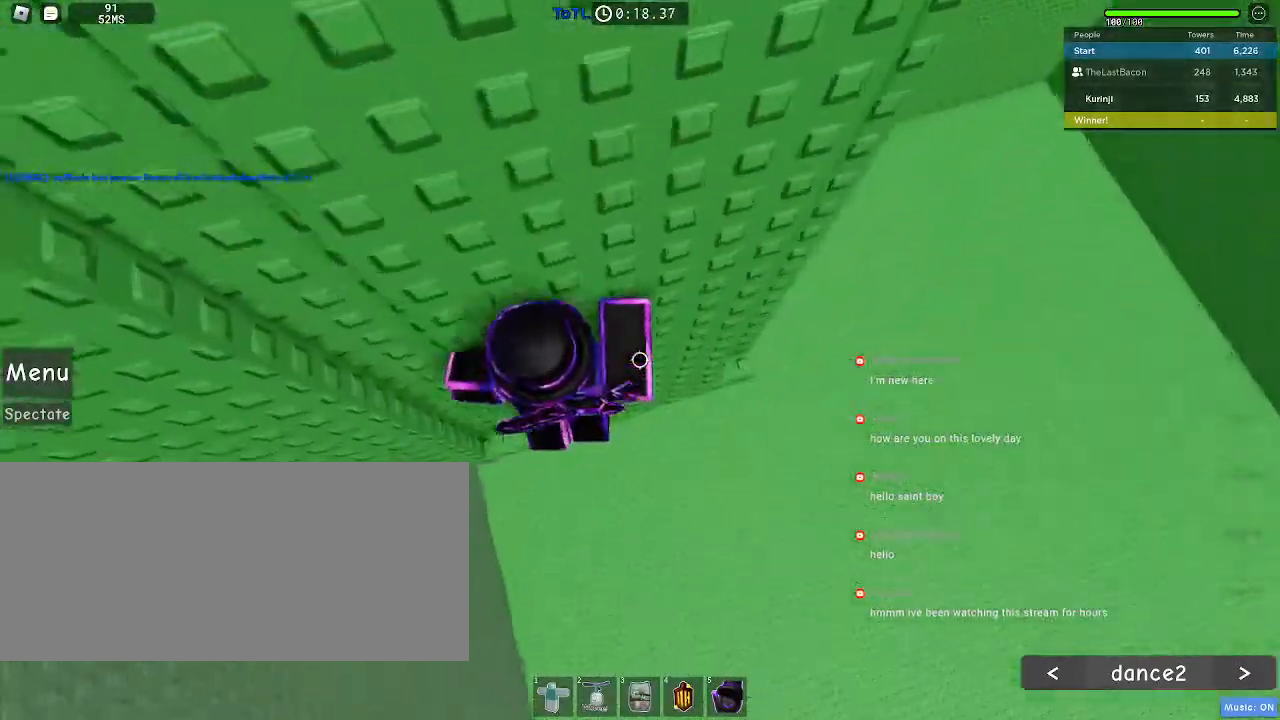
{"keys": ["a"], "mouse": [], "events": [[150, "w", "down"], [283, "a", "up"], [467, "w", "up"], [483, "a", "down"]]}
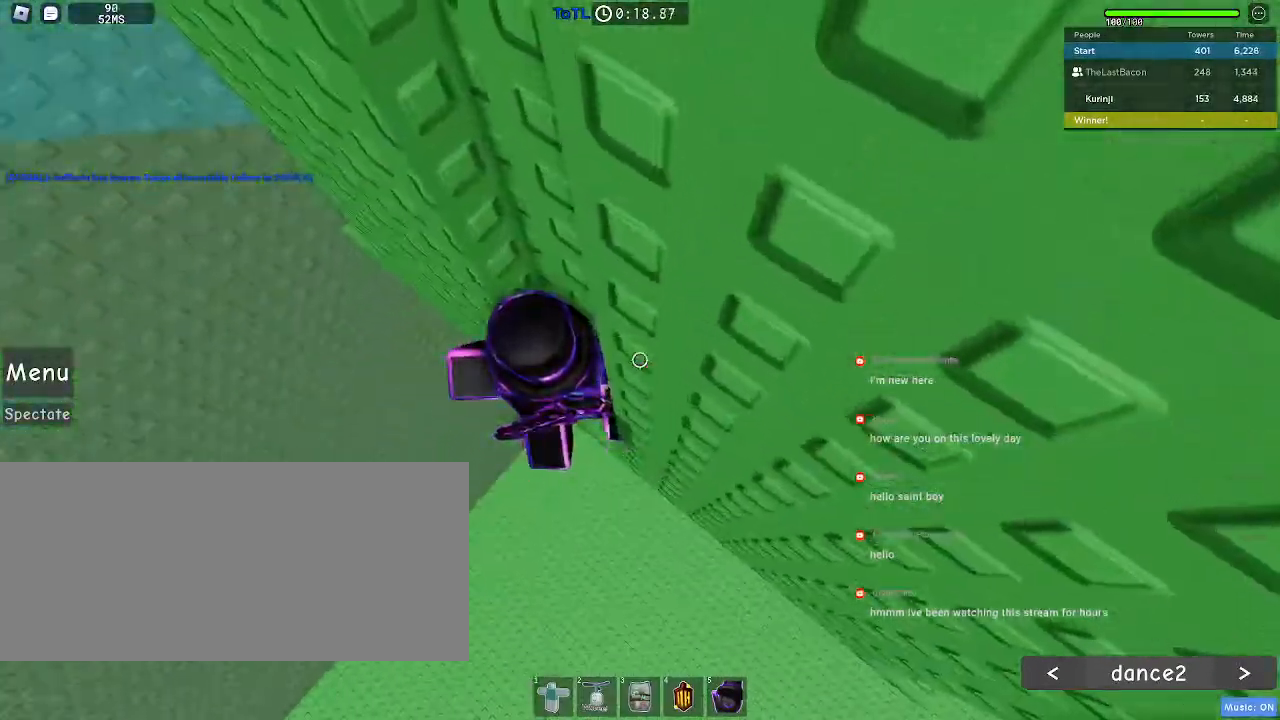
{"keys": ["a", "w"], "mouse": [], "events": [[100, "space", "down"], [200, "space", "up"], [483, "w", "down"]]}
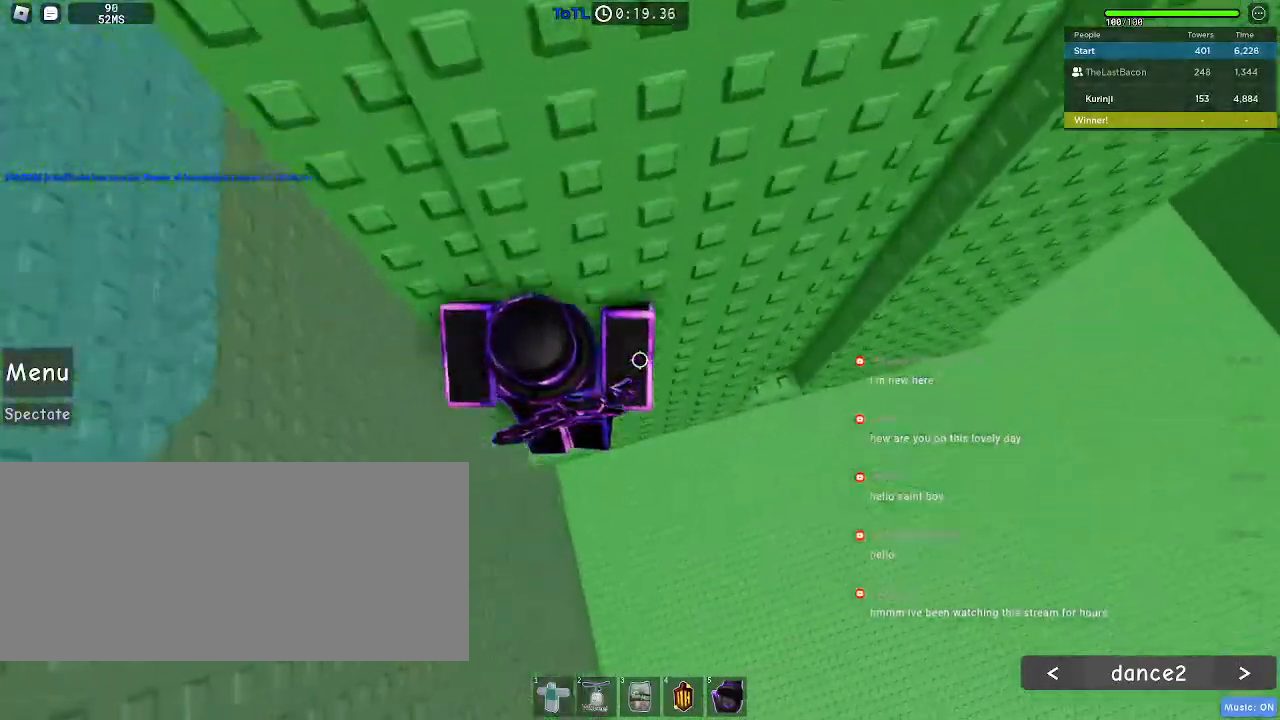
{"keys": ["a"], "mouse": [], "events": [[50, "a", "up"], [167, "w", "up"], [300, "a", "down"], [400, "space", "down"], [483, "space", "up"]]}
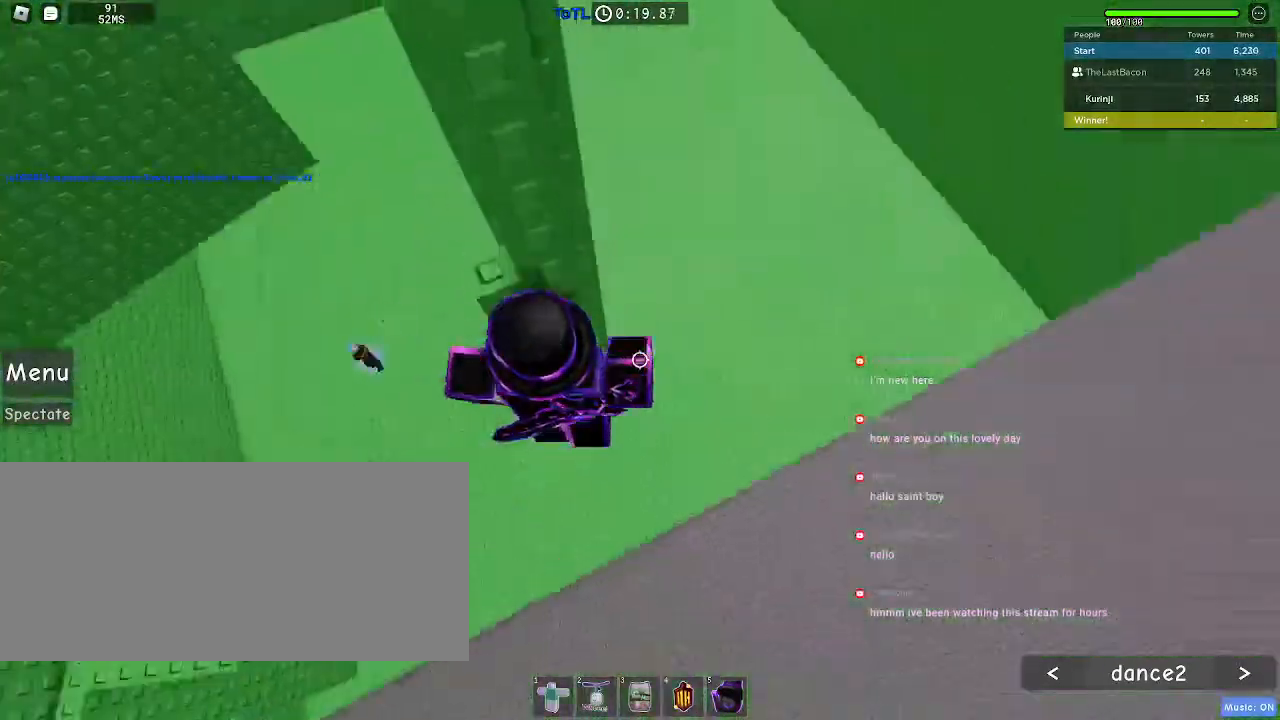
{"keys": [], "mouse": [], "events": [[50, "w", "down"], [200, "a", "up"], [300, "w", "up"], [417, "w", "down"], [483, "w", "up"]]}
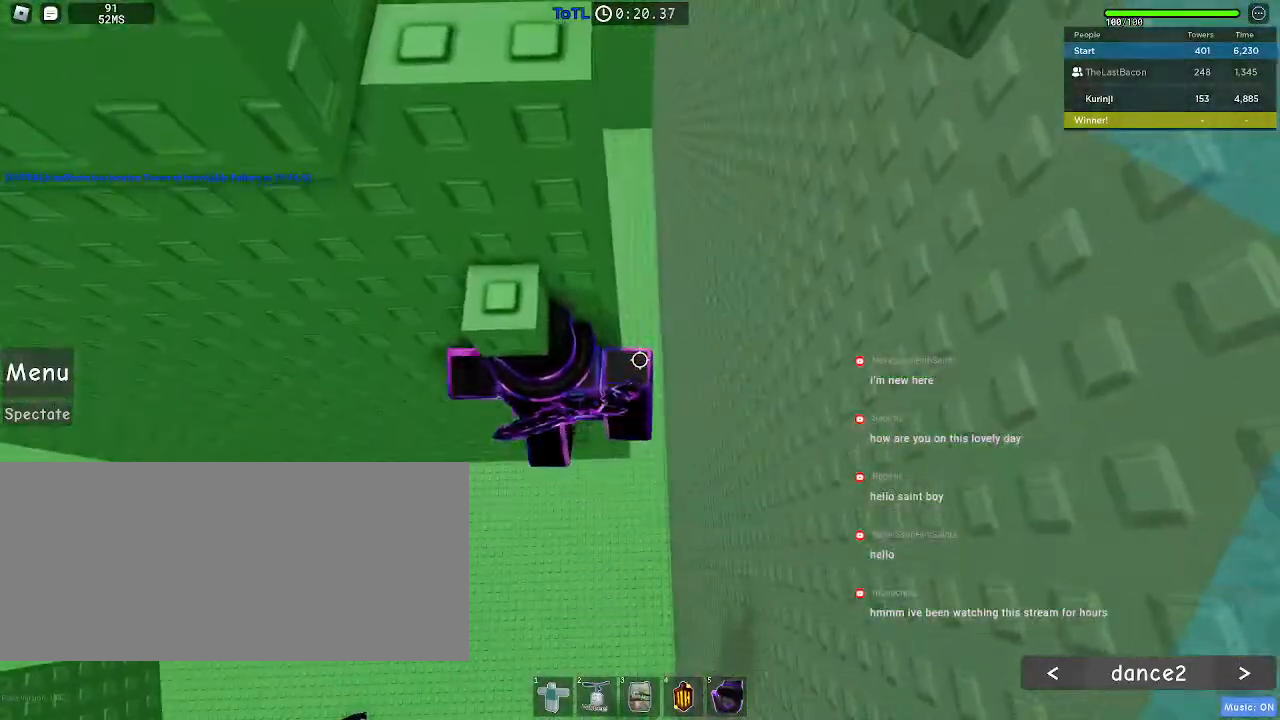
{"keys": [], "mouse": [], "events": [[117, "w", "down"], [233, "w", "up"], [317, "w", "down"], [367, "w", "up"]]}
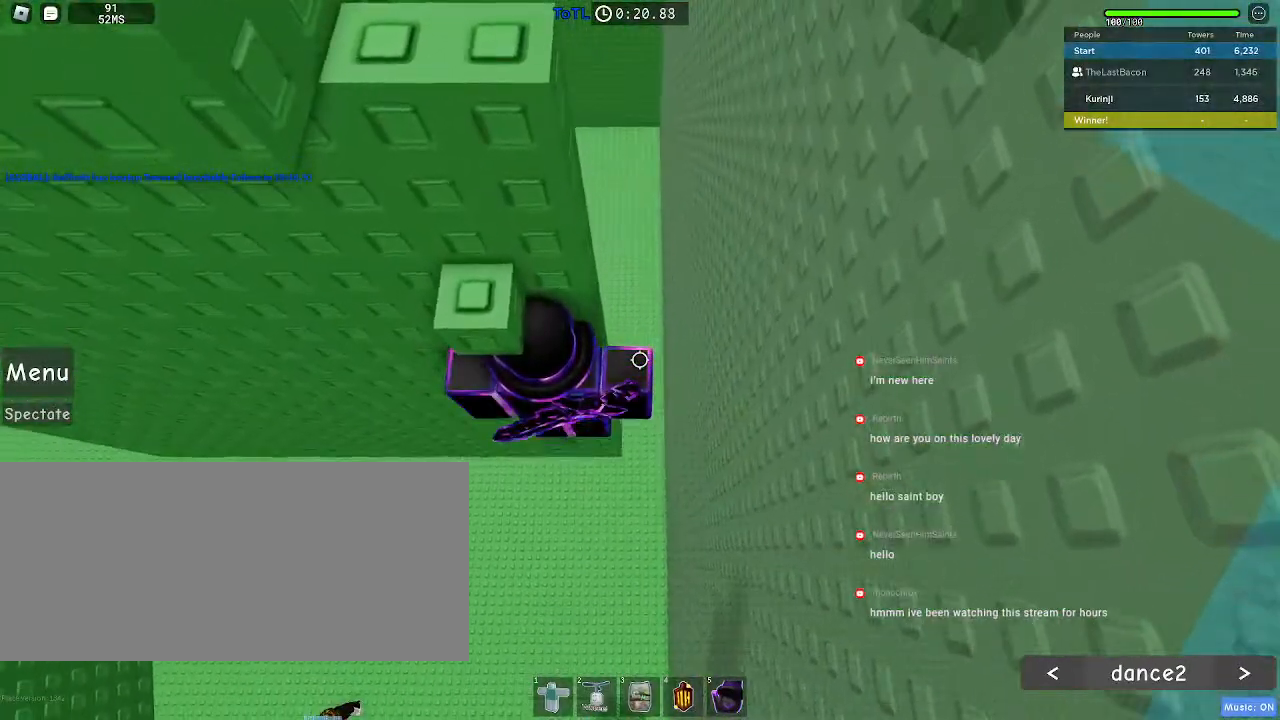
{"keys": ["w"], "mouse": [], "events": [[83, "s", "down"], [183, "space", "down"], [217, "s", "up"], [283, "w", "down"], [317, "space", "up"]]}
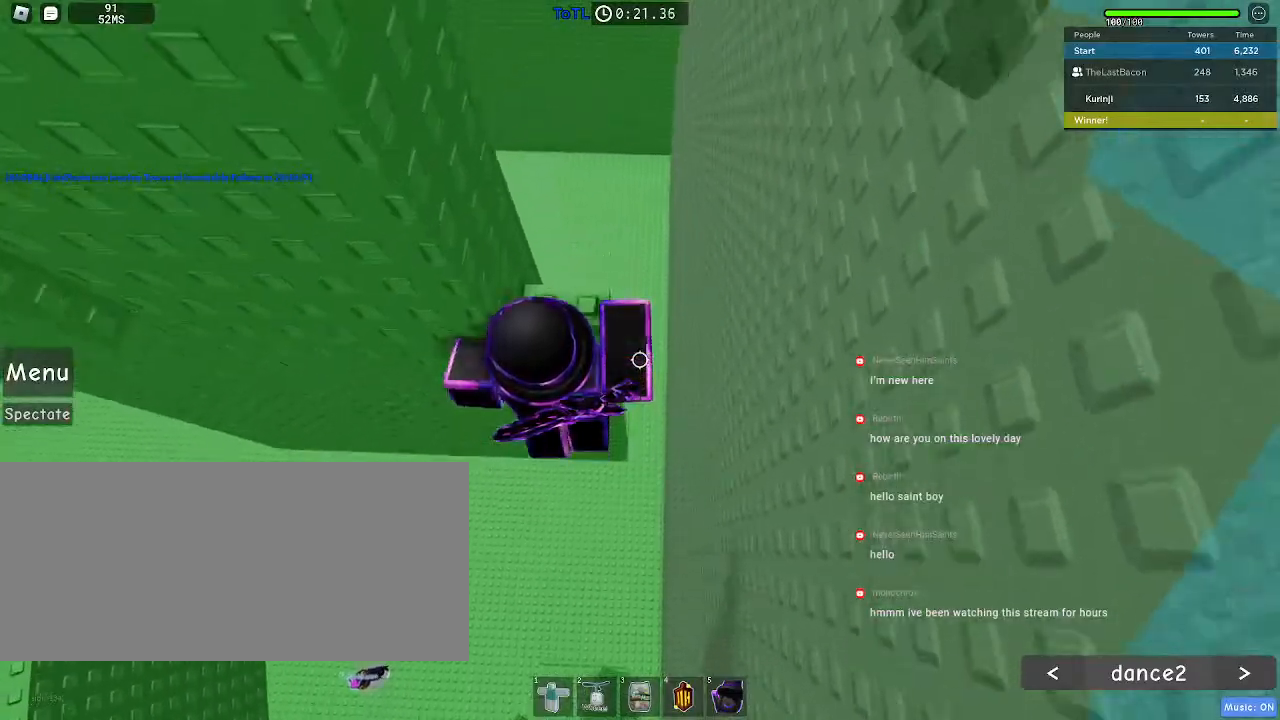
{"keys": [], "mouse": [], "events": [[67, "w", "up"], [167, "space", "down"], [217, "w", "down"], [233, "space", "up"], [350, "w", "up"]]}
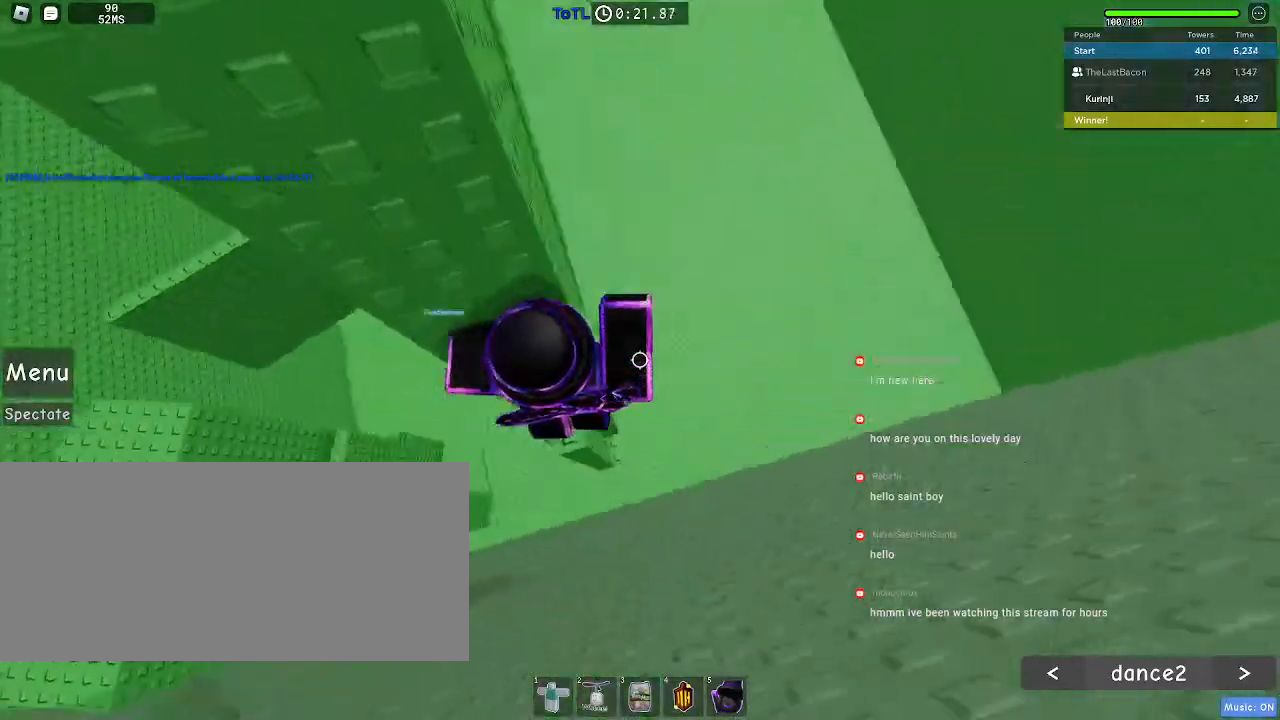
{"keys": [], "mouse": [], "events": [[400, "w", "down"], [450, "w", "up"]]}
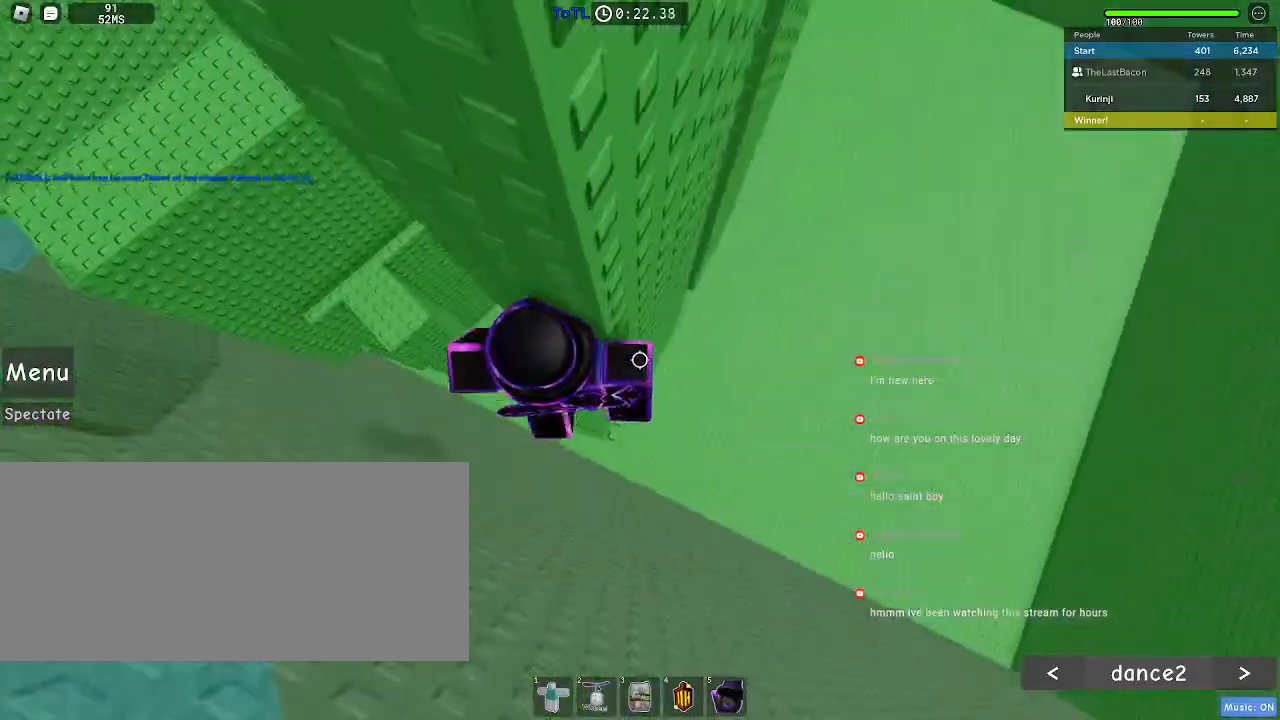
{"keys": ["d"], "mouse": [], "events": [[150, "d", "down"], [317, "space", "down"], [400, "space", "up"]]}
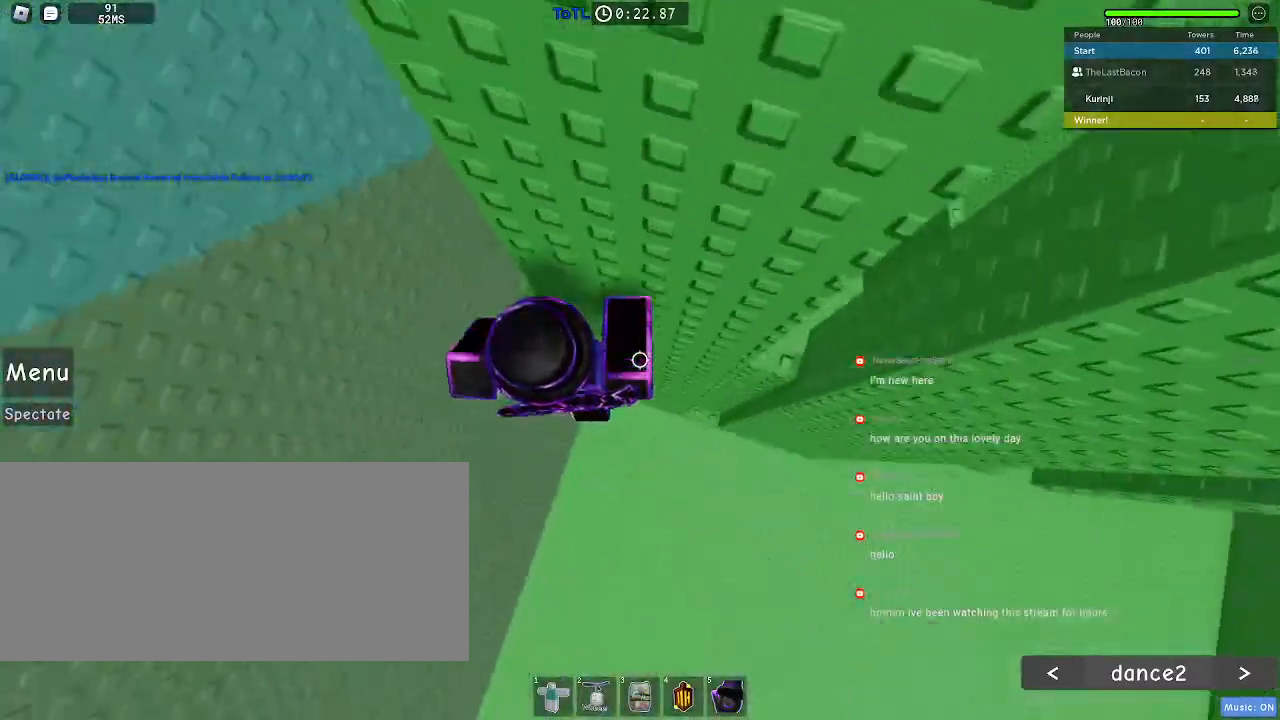
{"keys": [], "mouse": [], "events": [[467, "d", "up"]]}
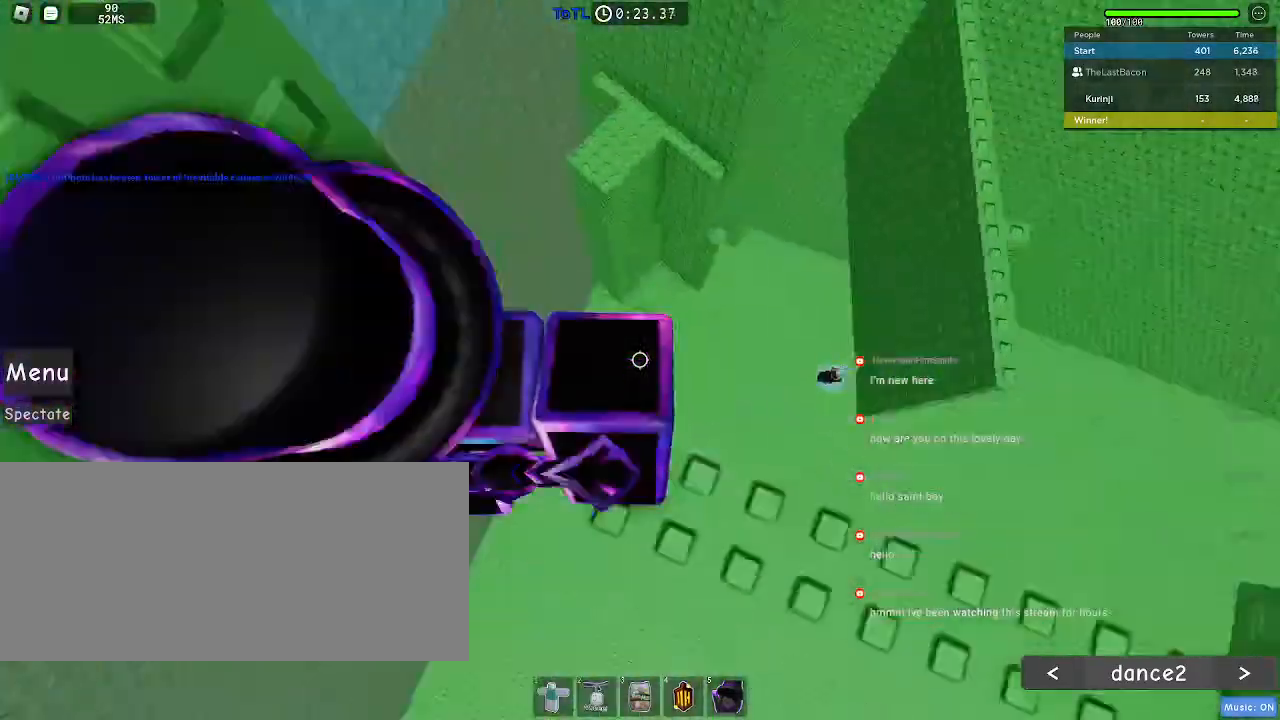
{"keys": [], "mouse": [], "events": [[283, "w", "down"], [300, "d", "down"], [350, "w", "up"], [383, "d", "up"]]}
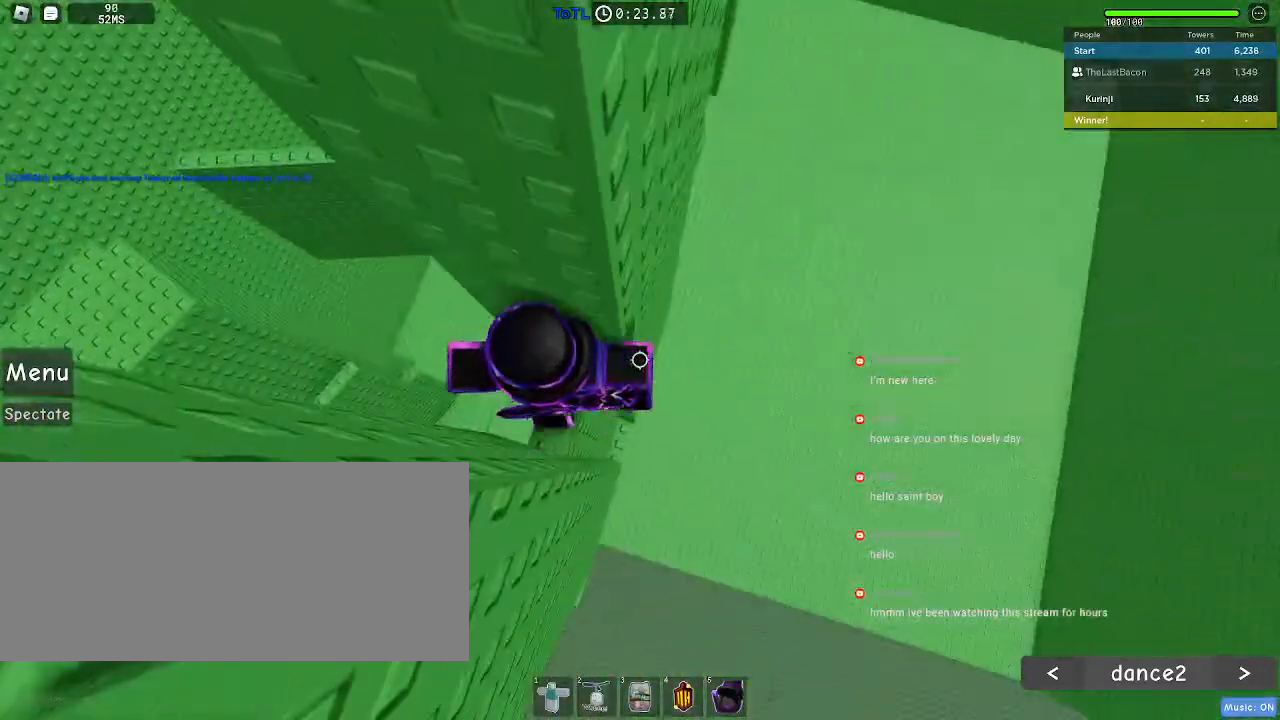
{"keys": ["d"], "mouse": [], "events": [[100, "d", "down"], [250, "space", "down"], [333, "space", "up"]]}
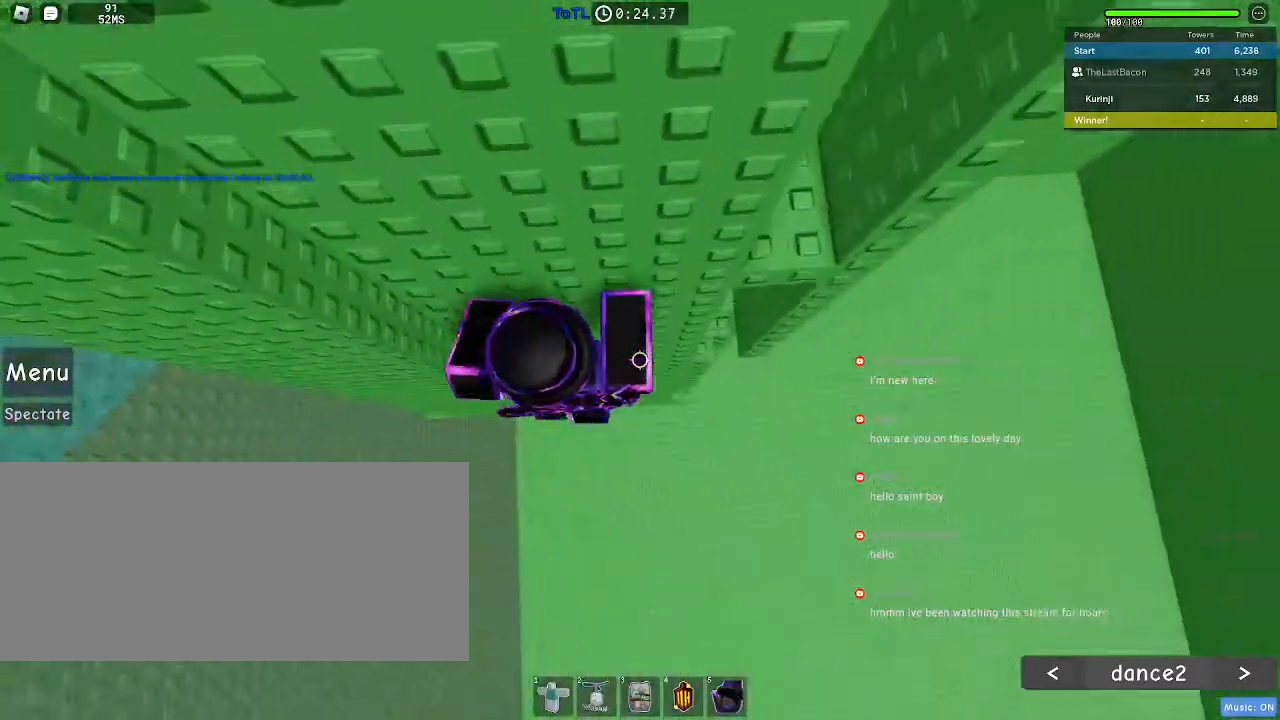
{"keys": [], "mouse": [], "events": [[317, "w", "down"], [433, "d", "up"], [433, "w", "up"]]}
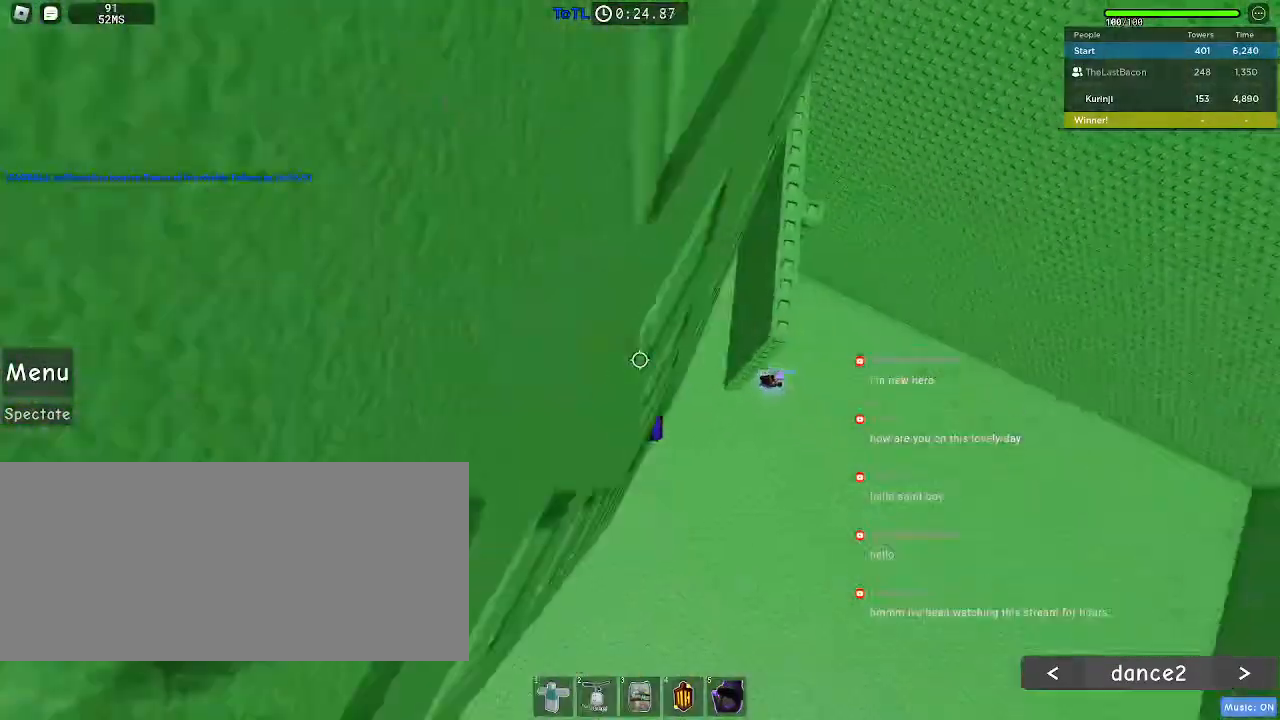
{"keys": ["space"], "mouse": [], "events": [[300, "s", "down"], [400, "space", "down"], [417, "s", "up"]]}
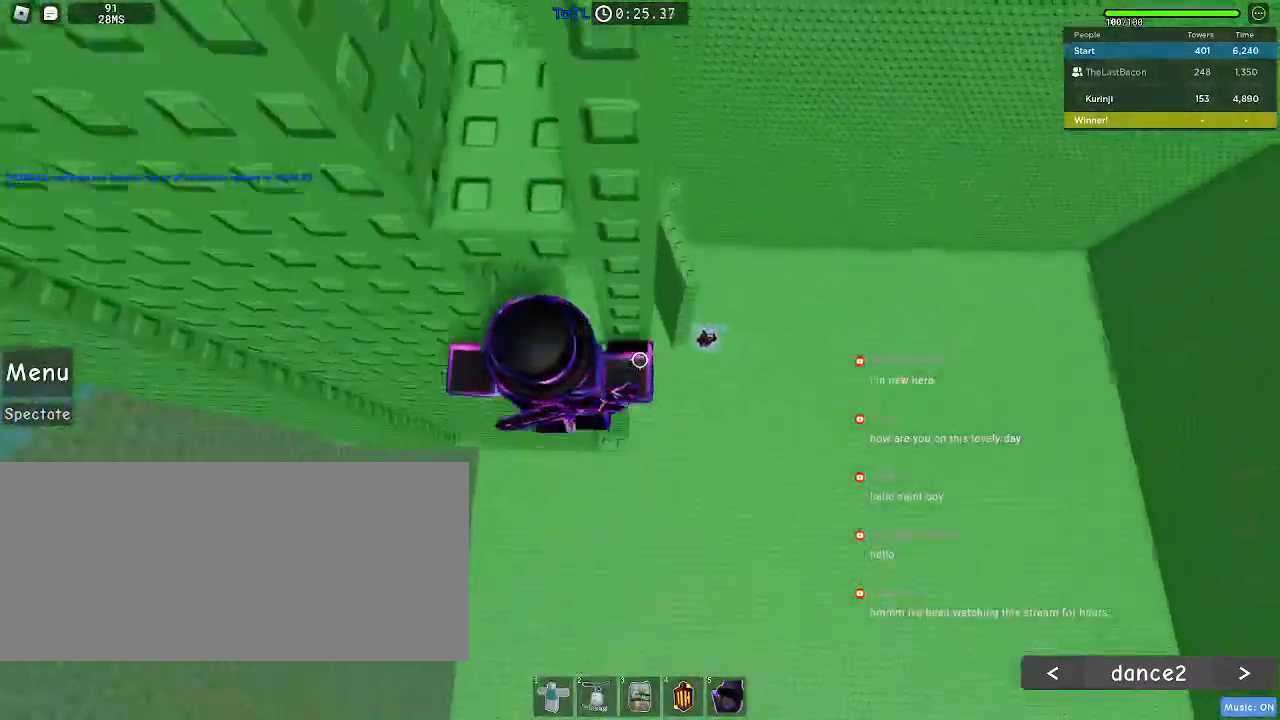
{"keys": [], "mouse": [], "events": [[17, "w", "down"], [50, "space", "up"], [350, "w", "up"]]}
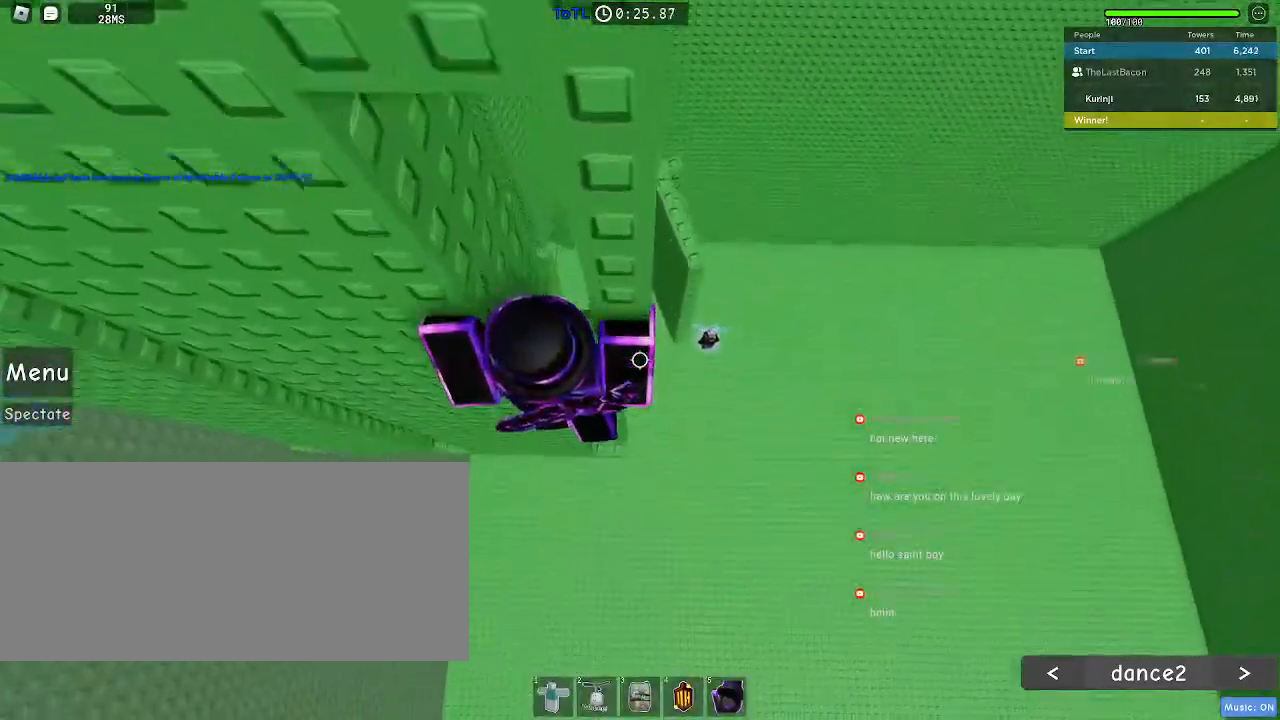
{"keys": [], "mouse": [], "events": [[50, "w", "down"], [233, "w", "up"], [317, "w", "down"], [350, "a", "down"], [417, "w", "up"], [450, "a", "up"]]}
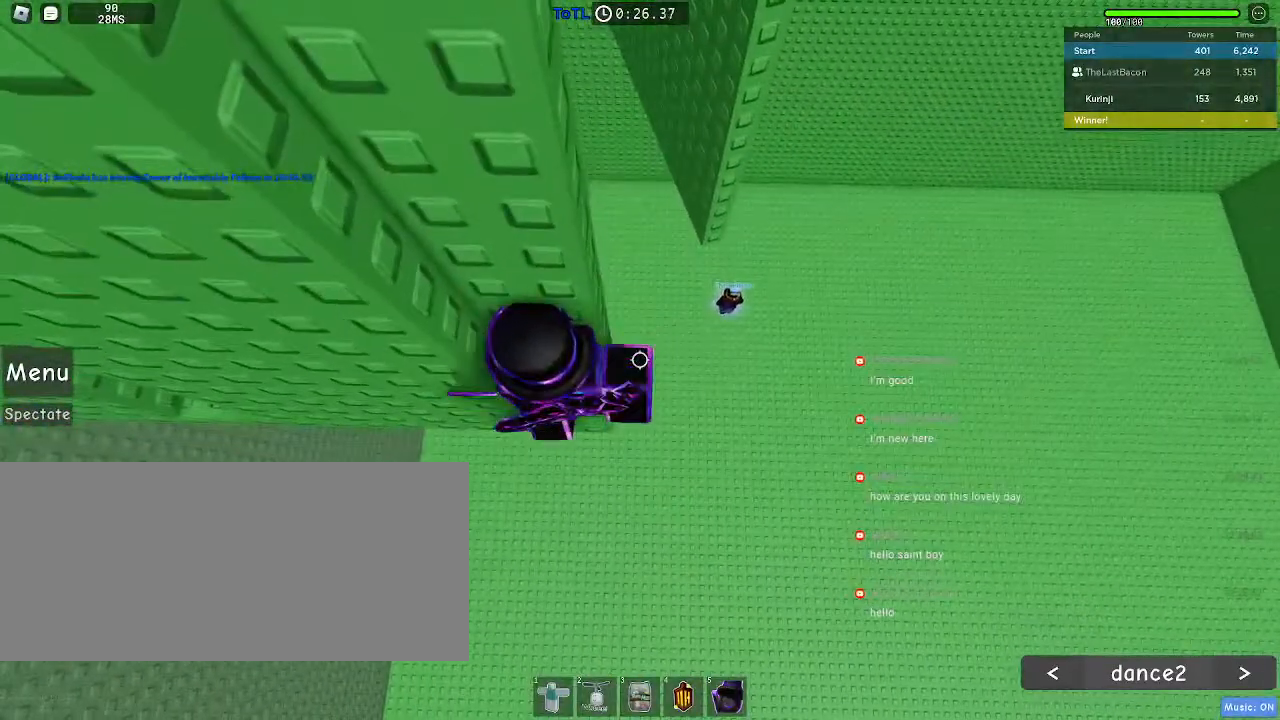
{"keys": ["w"], "mouse": [], "events": [[83, "a", "down"], [100, "w", "down"], [217, "a", "up"]]}
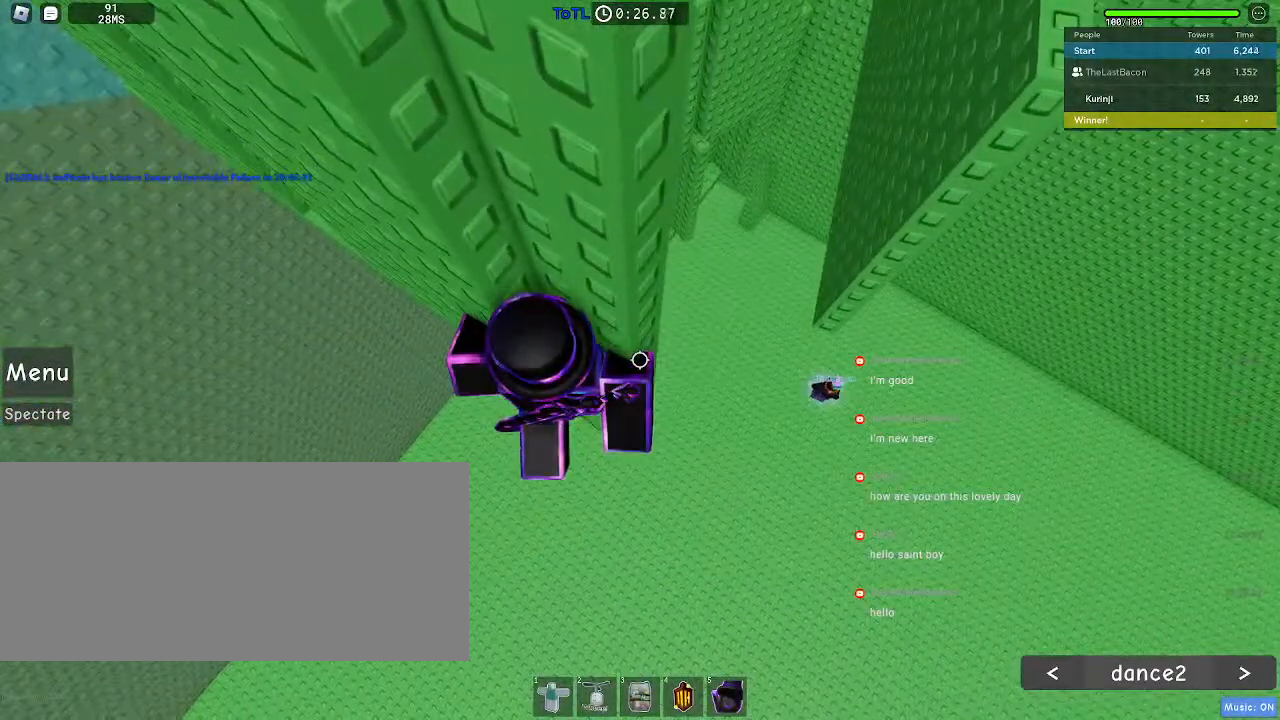
{"keys": ["d", "w"], "mouse": [], "events": [[33, "a", "down"], [50, "w", "up"], [133, "w", "down"], [150, "a", "up"], [283, "d", "down"]]}